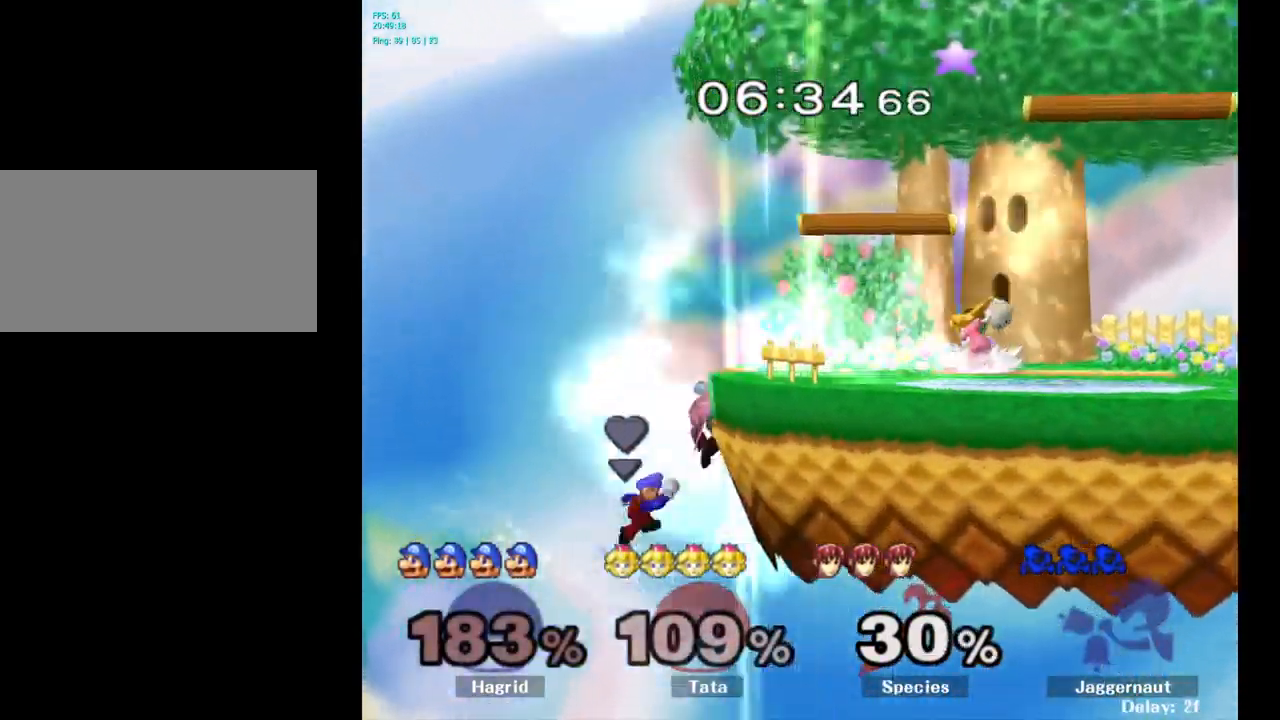
Gameplay with a controller (Nintendo layout); each line is a JSON object with the inputs held at the frame after it. "events" lists button and stick changes between this image and that frame as [ms after this image, input, new state], when the widget could be followed in between. Not read: L3 R3.
{"buttons": [], "left_stick": "center", "right_stick": "center", "events": []}
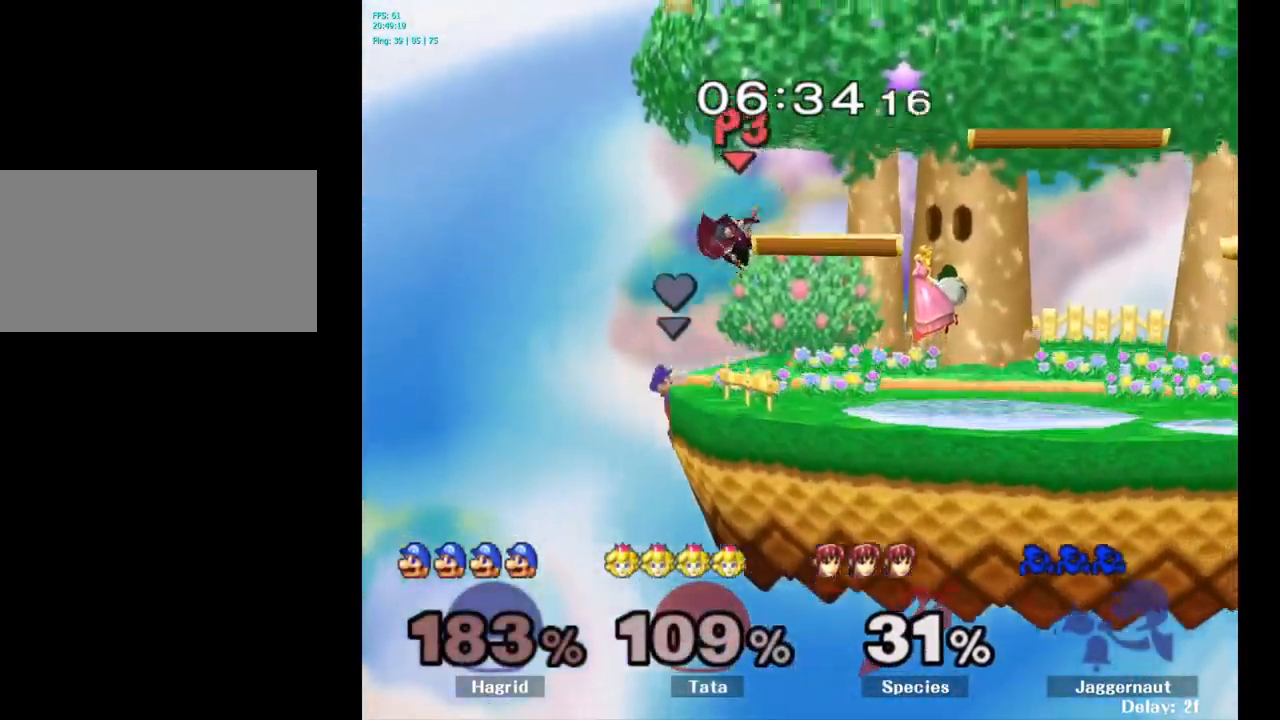
{"buttons": [], "left_stick": "center", "right_stick": "center", "events": []}
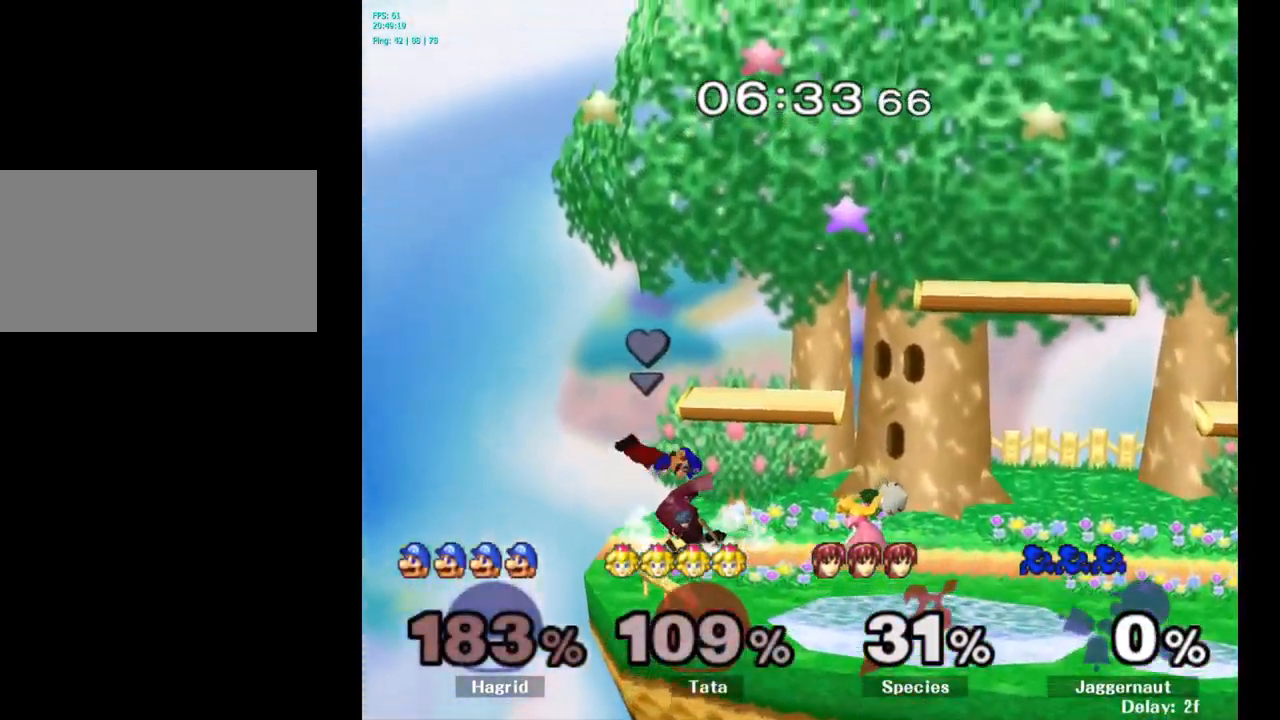
{"buttons": [], "left_stick": "left", "right_stick": "center", "events": [[17, "left_stick", "left"]]}
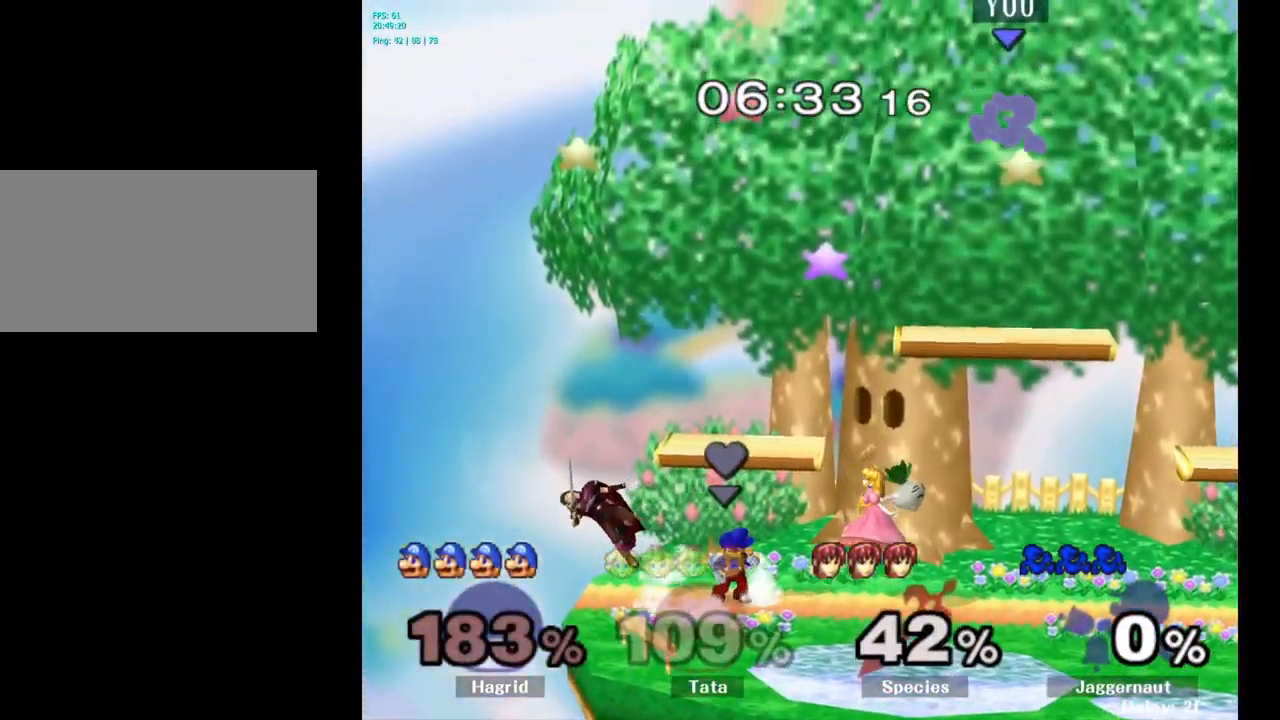
{"buttons": [], "left_stick": "right", "right_stick": "center", "events": [[100, "left_stick", "down-left"], [217, "left_stick", "down"], [450, "left_stick", "right"]]}
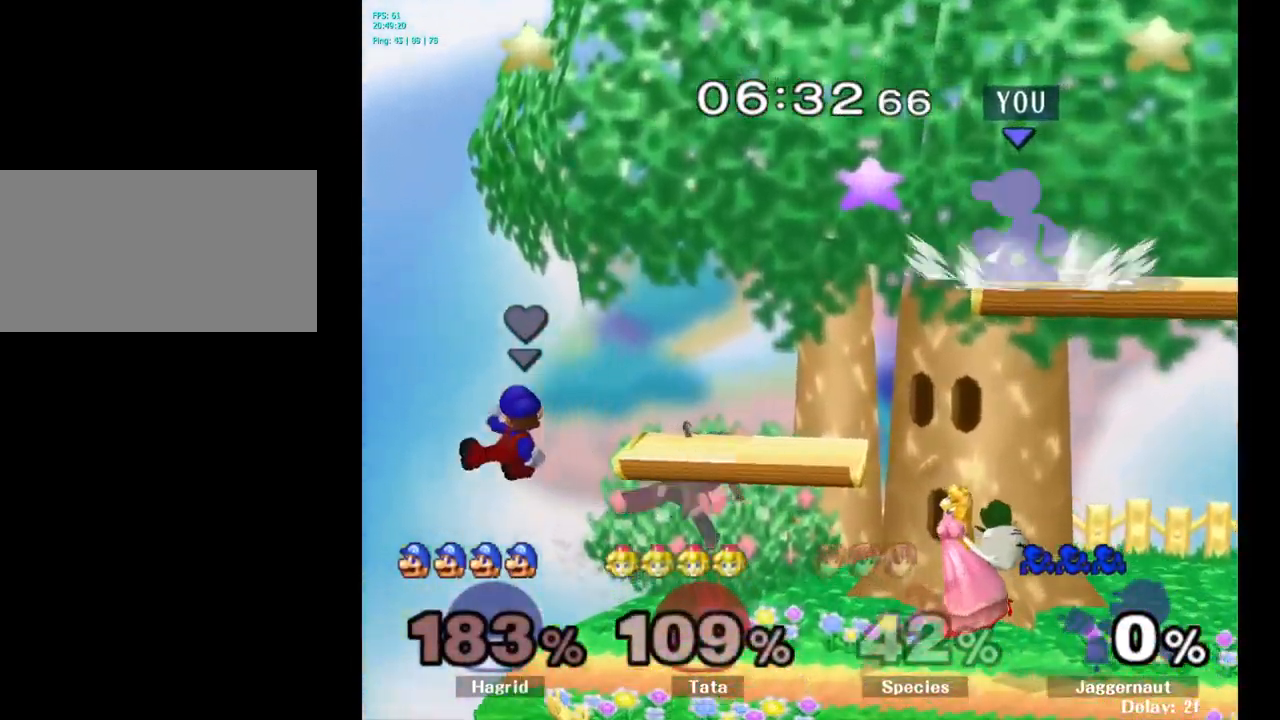
{"buttons": [], "left_stick": "center", "right_stick": "center", "events": [[117, "left_stick", "down"], [399, "left_stick", "center"]]}
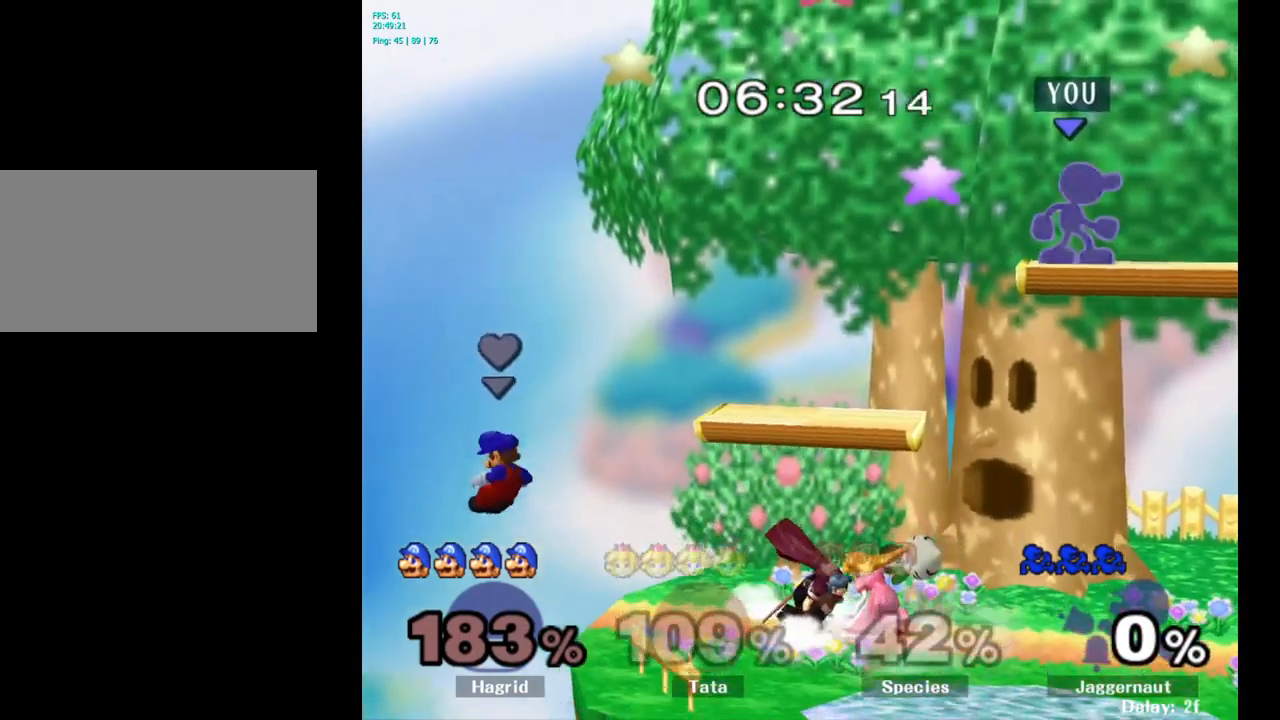
{"buttons": [], "left_stick": "right", "right_stick": "center", "events": [[17, "left_stick", "down"], [183, "left_stick", "left"], [383, "left_stick", "down-right"], [450, "left_stick", "right"]]}
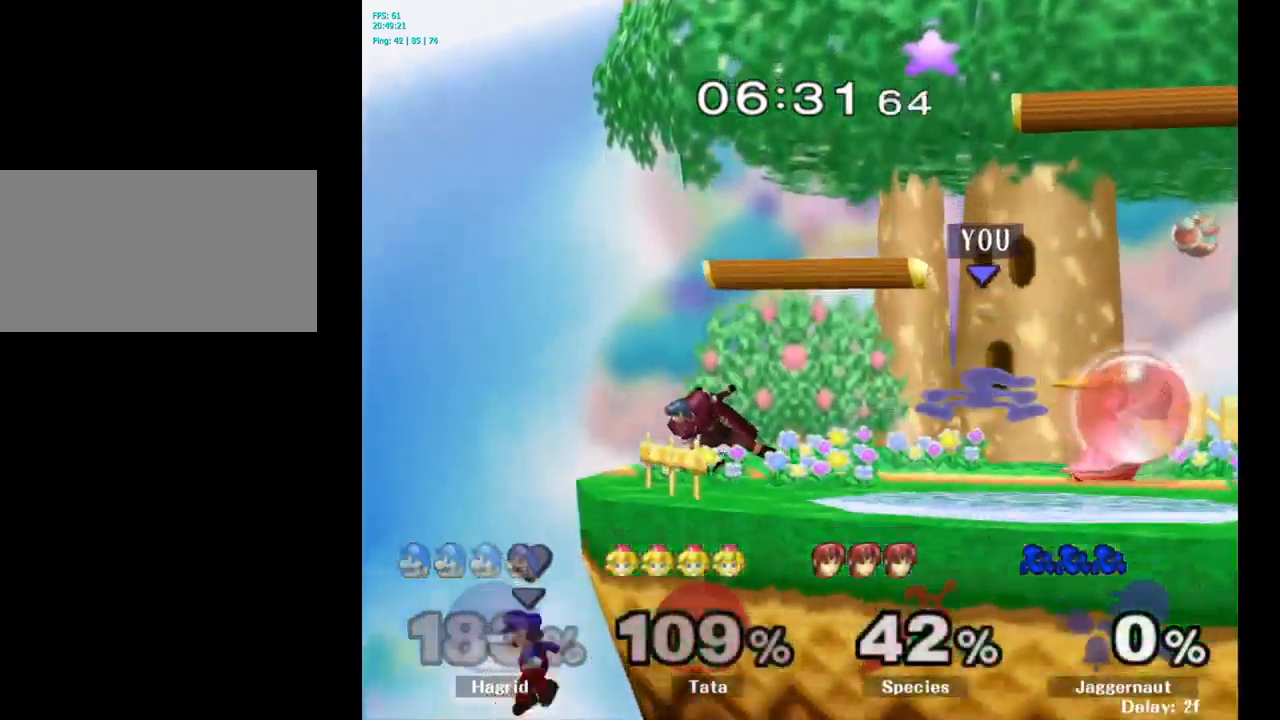
{"buttons": [], "left_stick": "center", "right_stick": "center", "events": [[167, "left_stick", "center"], [267, "left_stick", "right"], [383, "Y", "down"], [400, "Y", "up"], [400, "left_stick", "center"]]}
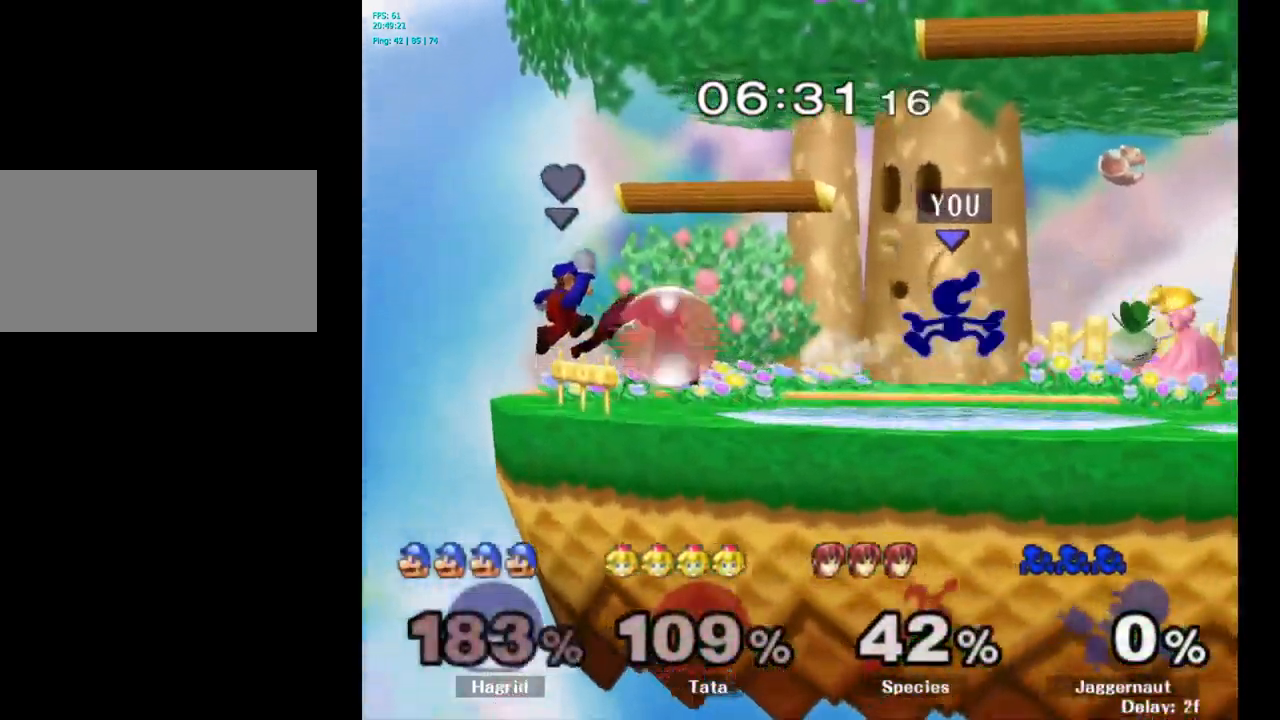
{"buttons": ["R1"], "left_stick": "down-right", "right_stick": "center", "events": [[17, "A", "down"], [50, "left_stick", "right"], [67, "A", "up"], [417, "R1", "down"], [450, "left_stick", "down-right"]]}
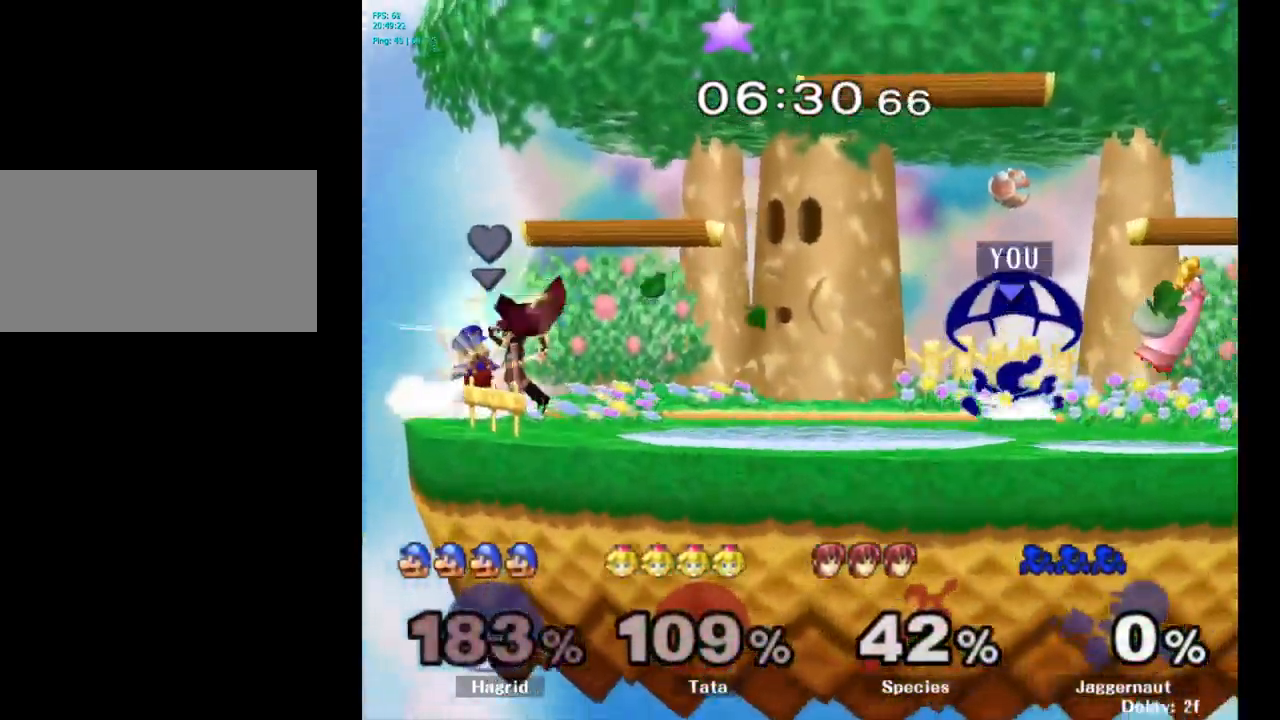
{"buttons": ["A"], "left_stick": "right", "right_stick": "center", "events": [[17, "left_stick", "down"], [133, "R1", "up"], [183, "left_stick", "center"], [267, "left_stick", "right"], [350, "Y", "down"], [383, "Y", "up"], [483, "A", "down"]]}
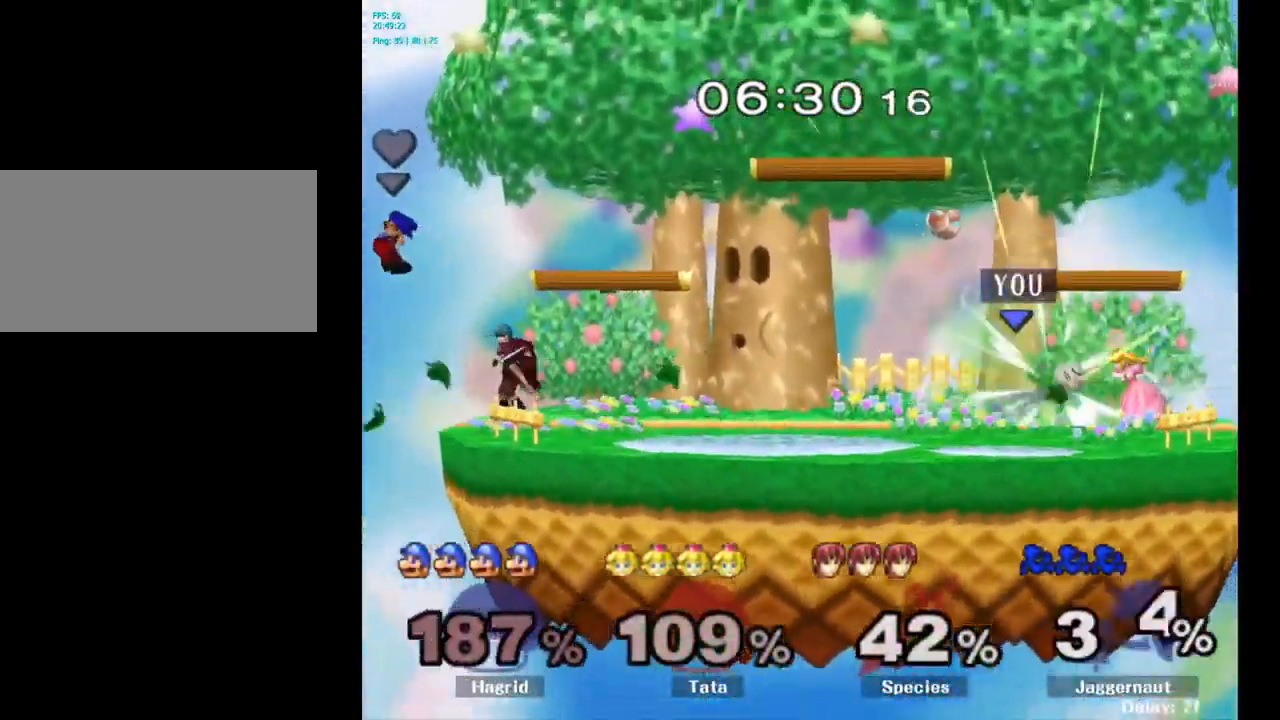
{"buttons": [], "left_stick": "center", "right_stick": "center", "events": [[67, "A", "up"], [250, "left_stick", "center"]]}
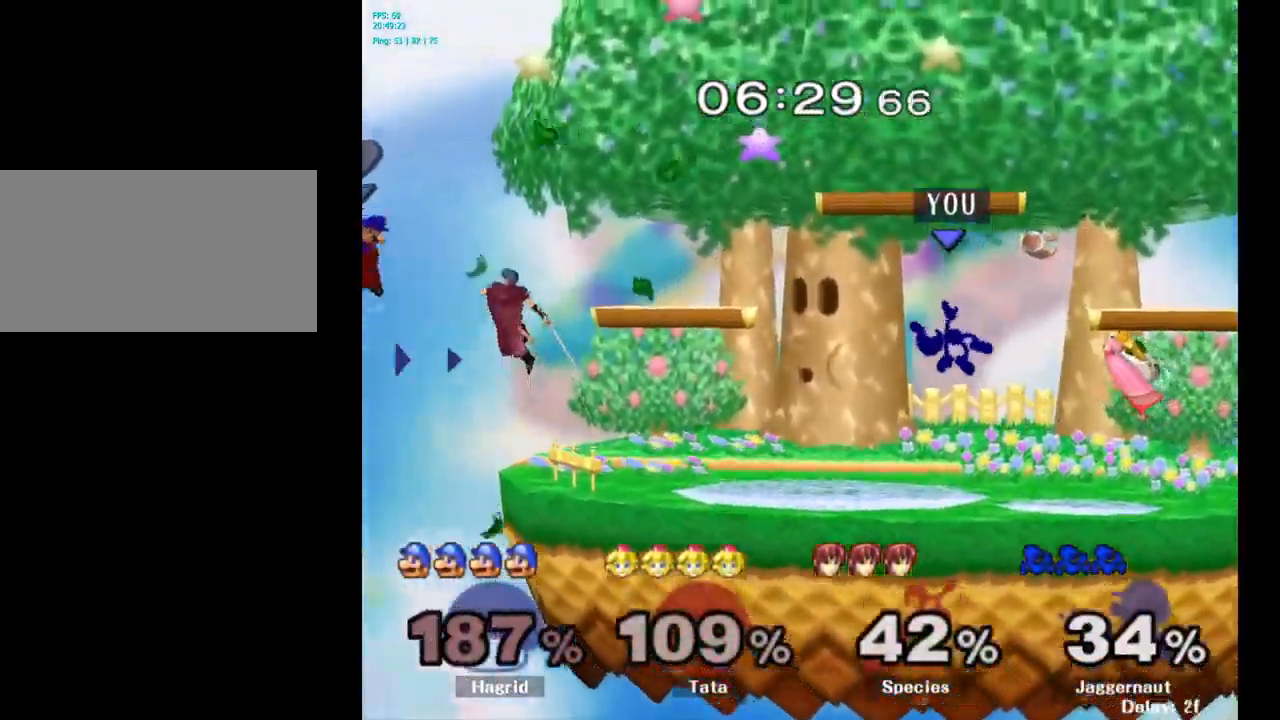
{"buttons": ["Y"], "left_stick": "right", "right_stick": "center", "events": [[83, "Y", "down"], [183, "Y", "up"], [250, "Y", "down"], [333, "Y", "up"], [333, "left_stick", "right"], [383, "Y", "down"]]}
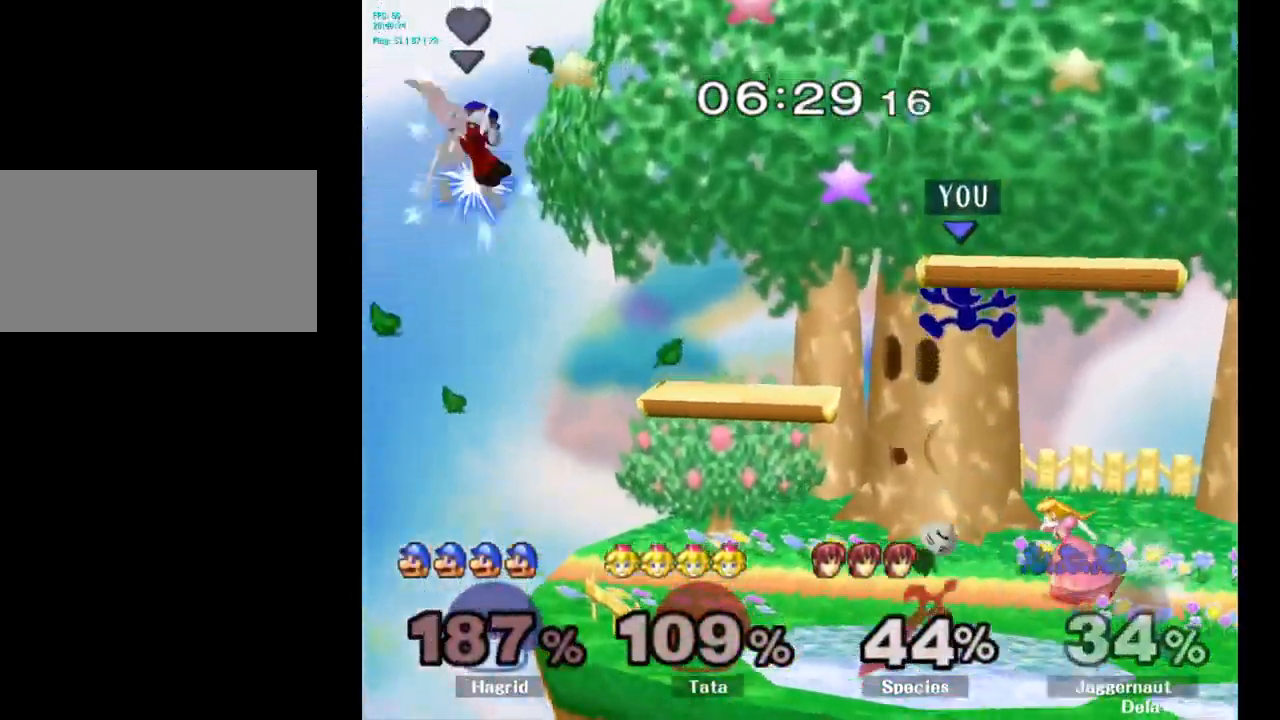
{"buttons": [], "left_stick": "down-right", "right_stick": "center", "events": [[17, "Y", "up"], [83, "left_stick", "center"], [200, "left_stick", "down-left"], [300, "left_stick", "down-right"], [333, "right_stick", "up-left"], [383, "right_stick", "center"]]}
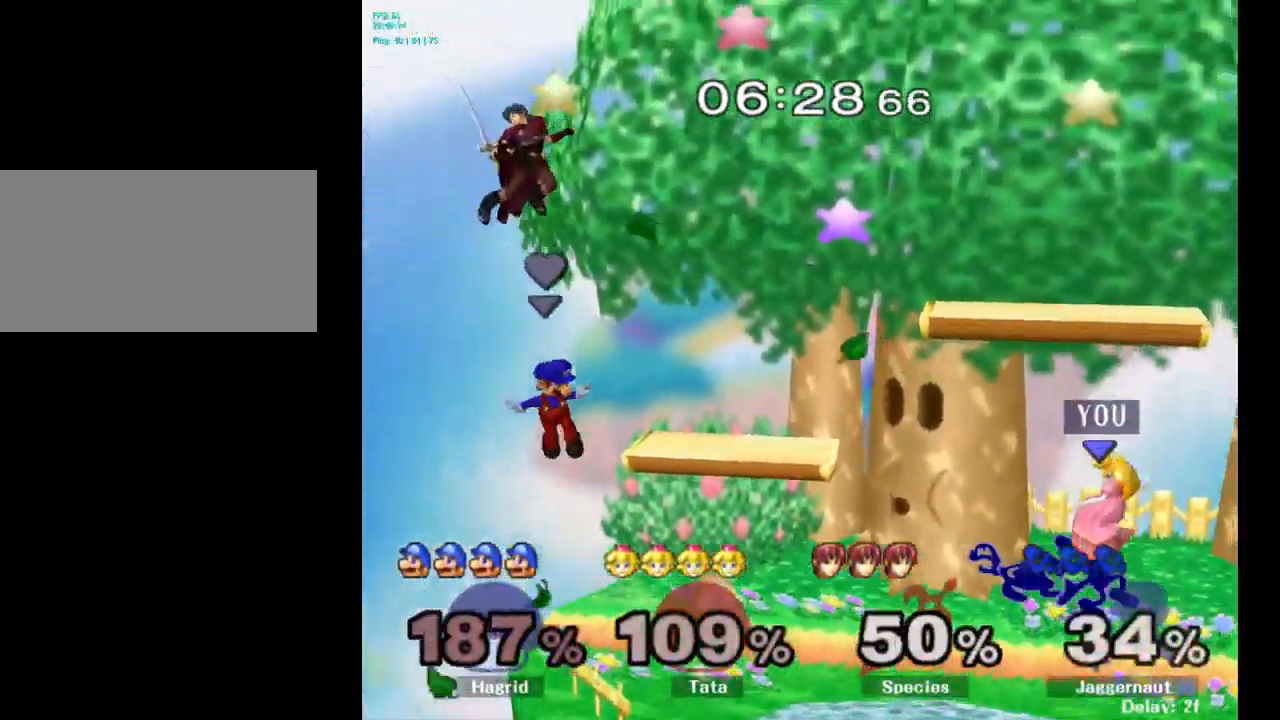
{"buttons": [], "left_stick": "right", "right_stick": "center", "events": [[133, "R1", "down"], [300, "left_stick", "center"], [317, "R1", "up"], [483, "left_stick", "right"]]}
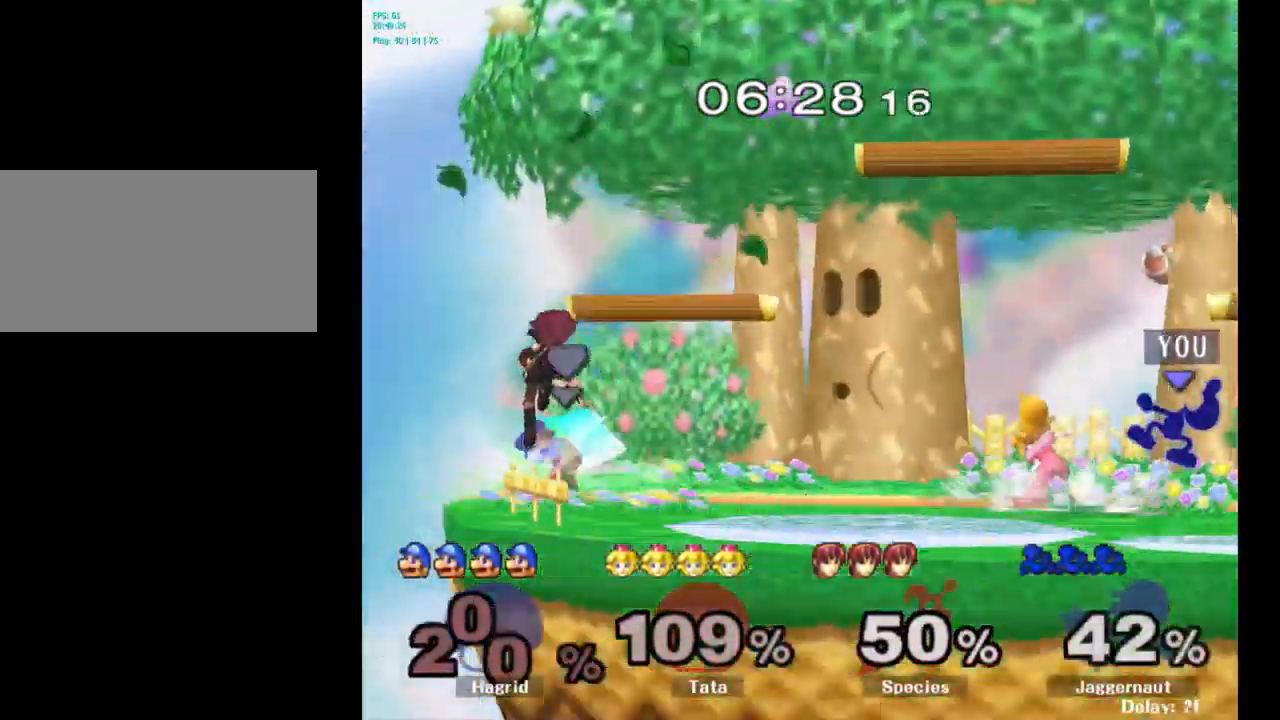
{"buttons": [], "left_stick": "center", "right_stick": "center", "events": [[200, "left_stick", "center"], [483, "Y", "down"], [500, "Y", "up"]]}
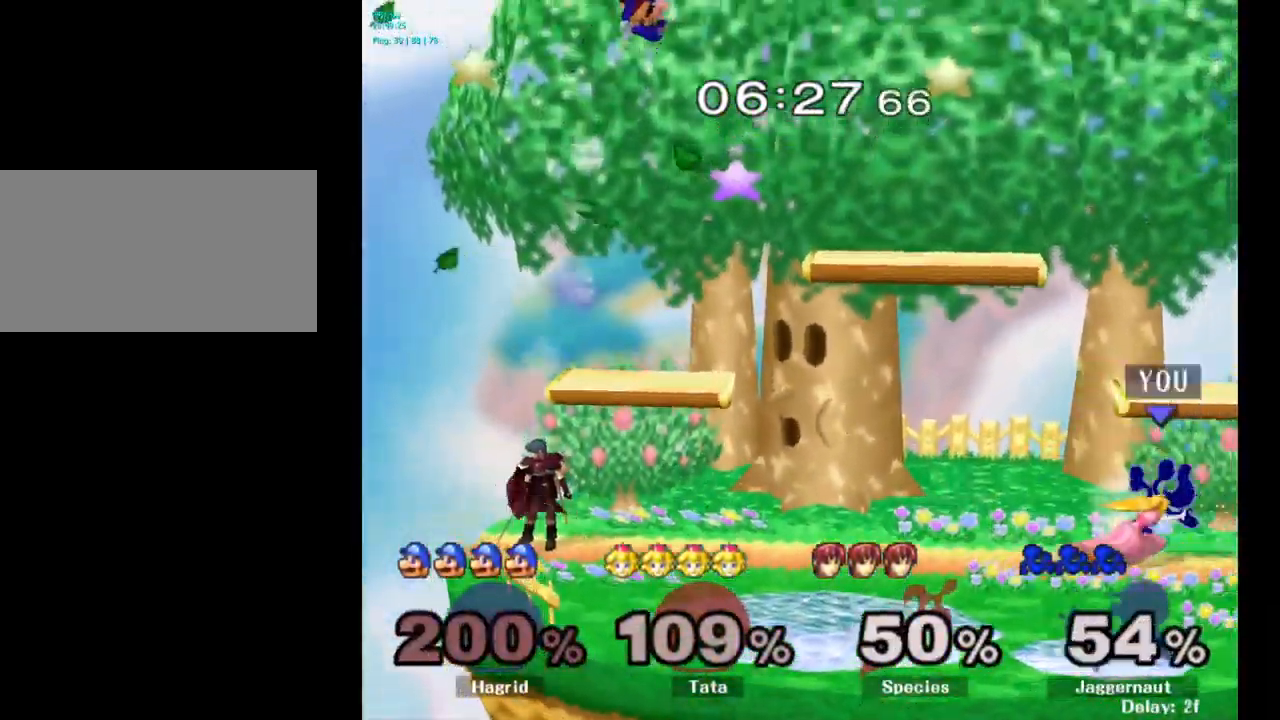
{"buttons": [], "left_stick": "center", "right_stick": "center", "events": [[400, "Y", "down"], [484, "Y", "up"]]}
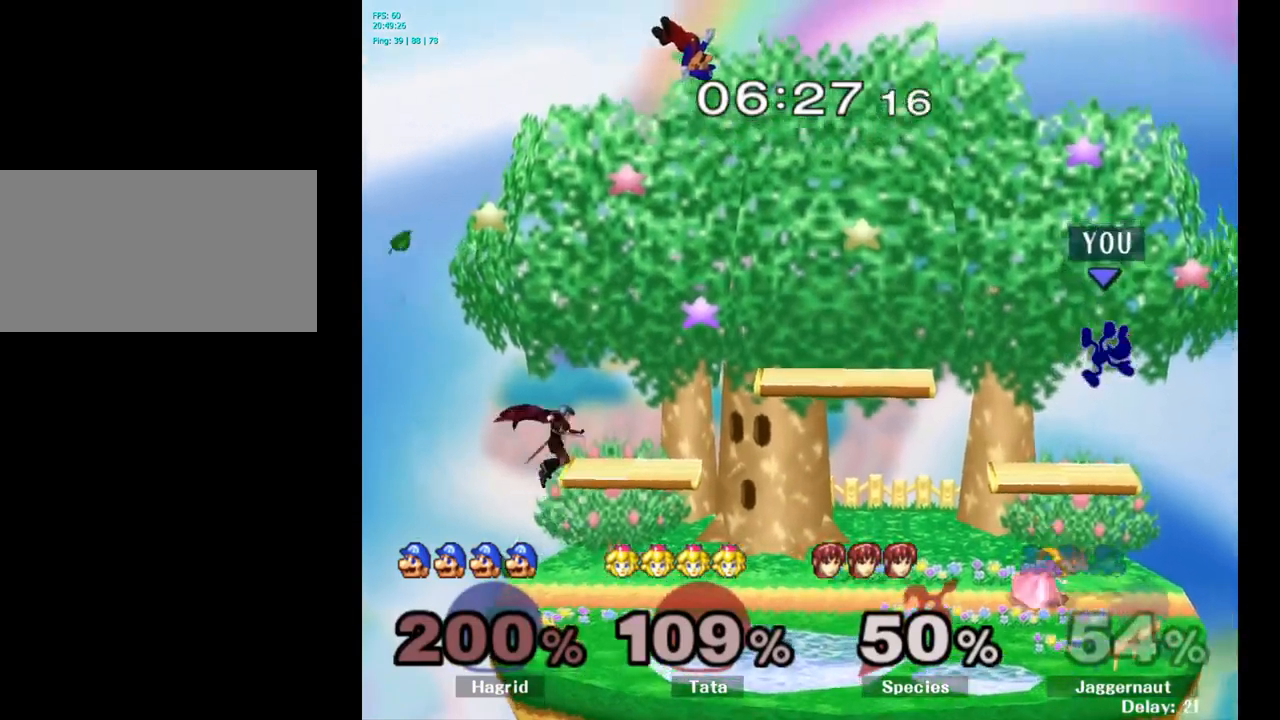
{"buttons": ["Y"], "left_stick": "left", "right_stick": "center", "events": [[67, "Y", "down"], [167, "Y", "up"], [217, "Y", "down"], [334, "Y", "up"], [400, "Y", "down"], [484, "left_stick", "left"]]}
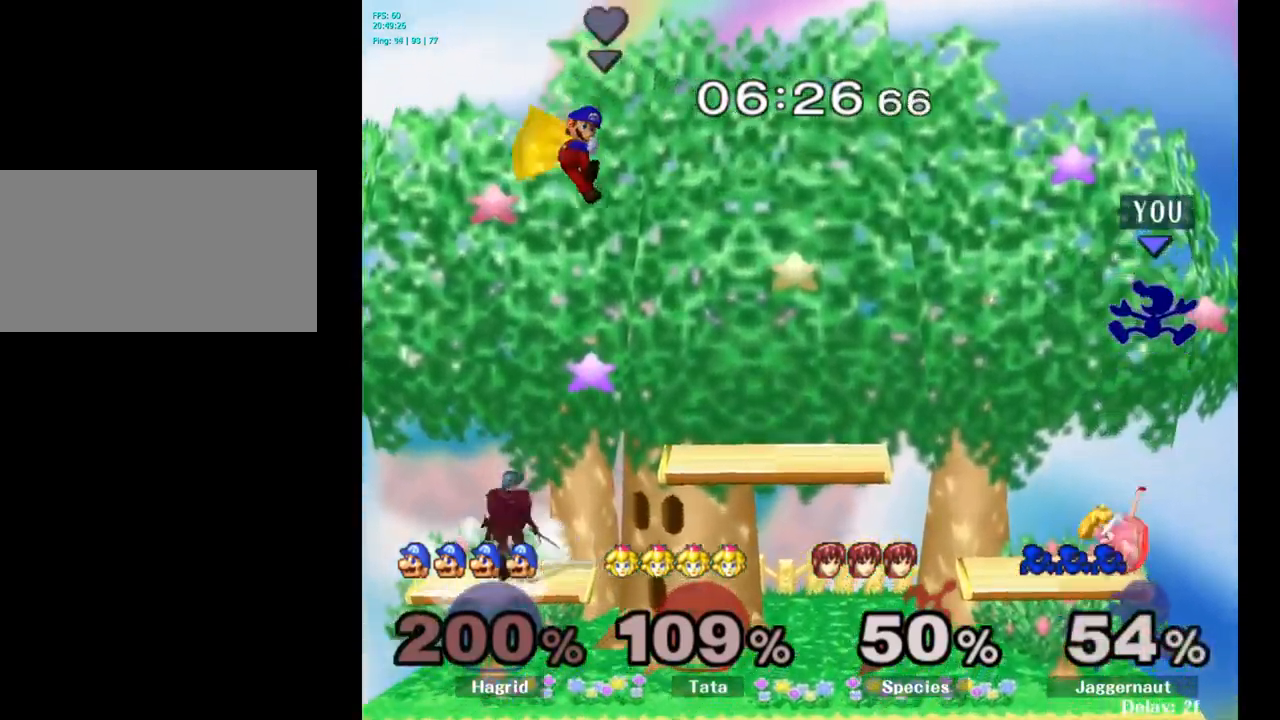
{"buttons": [], "left_stick": "left", "right_stick": "center", "events": [[34, "Y", "up"], [67, "left_stick", "center"], [284, "left_stick", "down"], [434, "left_stick", "left"]]}
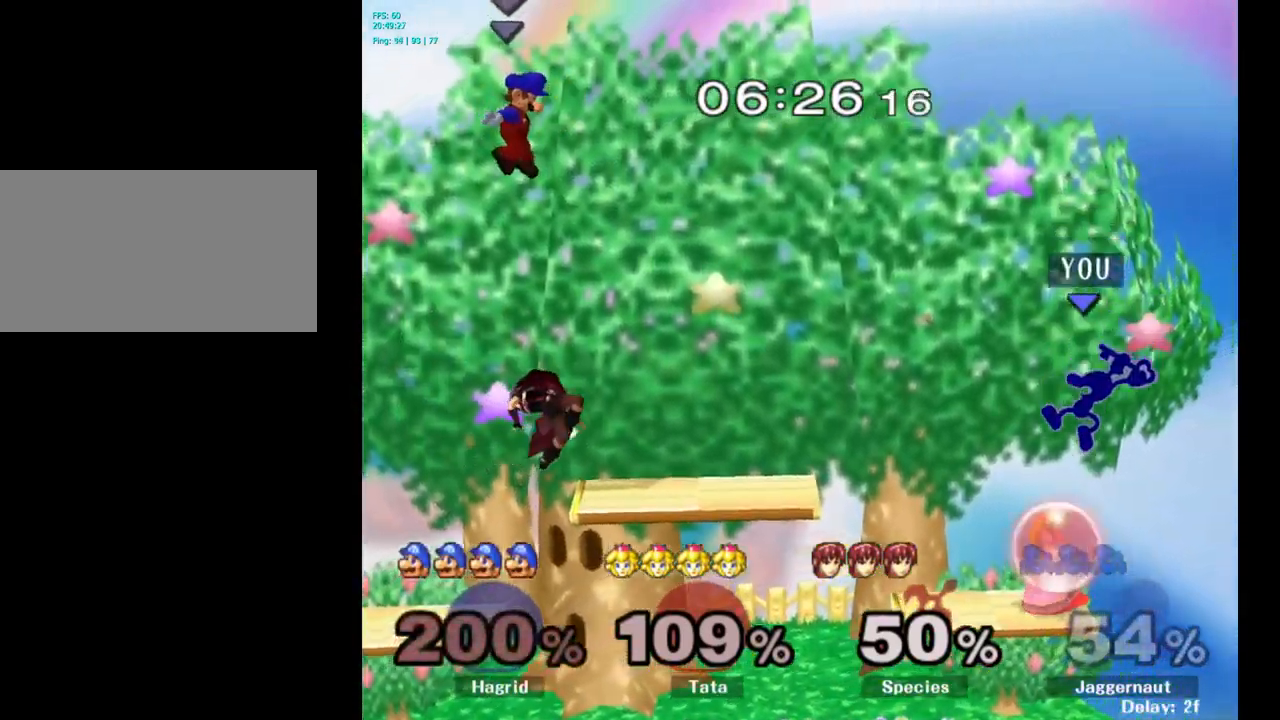
{"buttons": ["R1"], "left_stick": "down-left", "right_stick": "center", "events": [[350, "R1", "down"], [400, "left_stick", "down-left"]]}
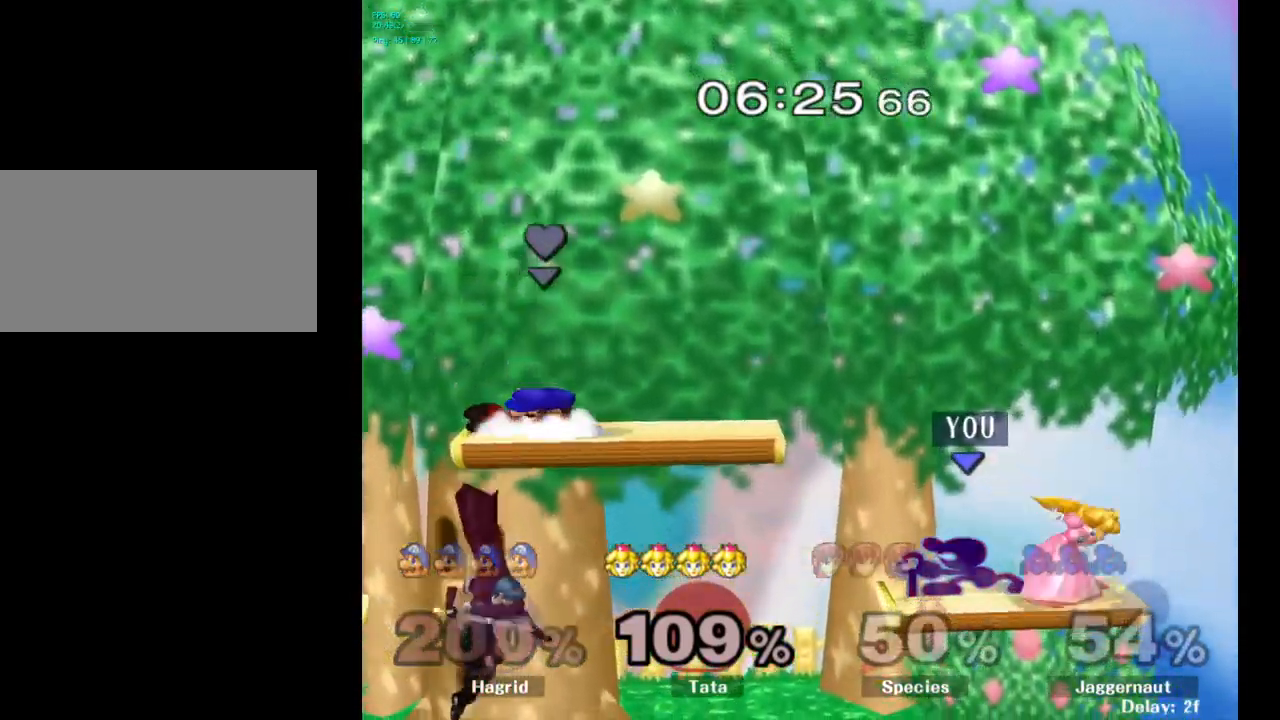
{"buttons": [], "left_stick": "down", "right_stick": "center", "events": [[34, "R1", "up"], [34, "left_stick", "center"], [234, "left_stick", "left"], [334, "left_stick", "down"]]}
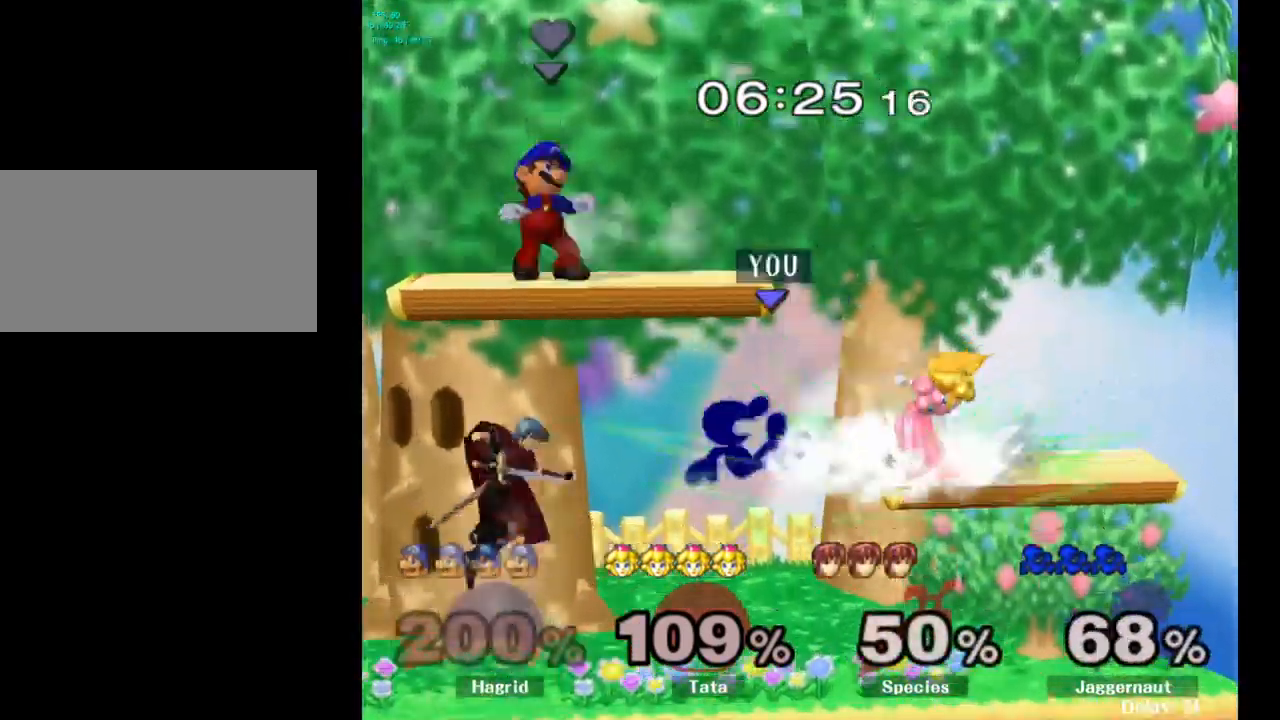
{"buttons": [], "left_stick": "center", "right_stick": "center", "events": [[250, "left_stick", "center"]]}
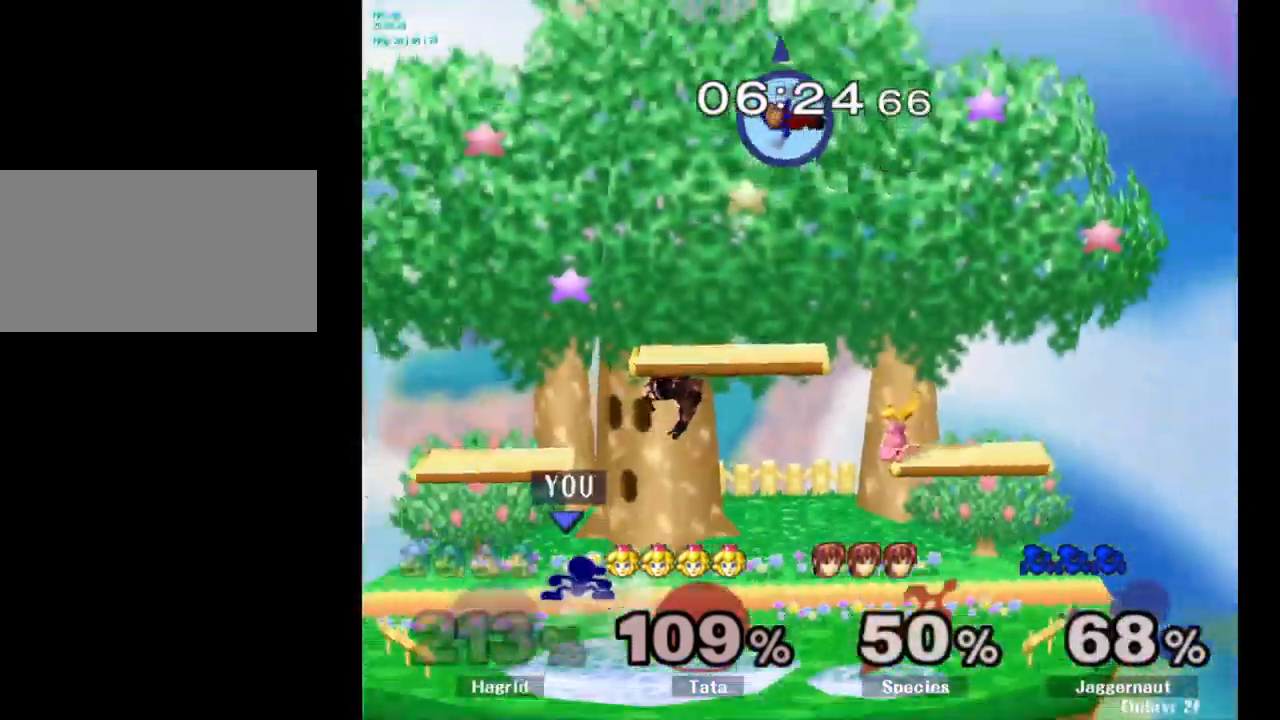
{"buttons": [], "left_stick": "center", "right_stick": "center", "events": [[67, "left_stick", "right"], [167, "left_stick", "center"], [334, "A", "down"], [417, "A", "up"]]}
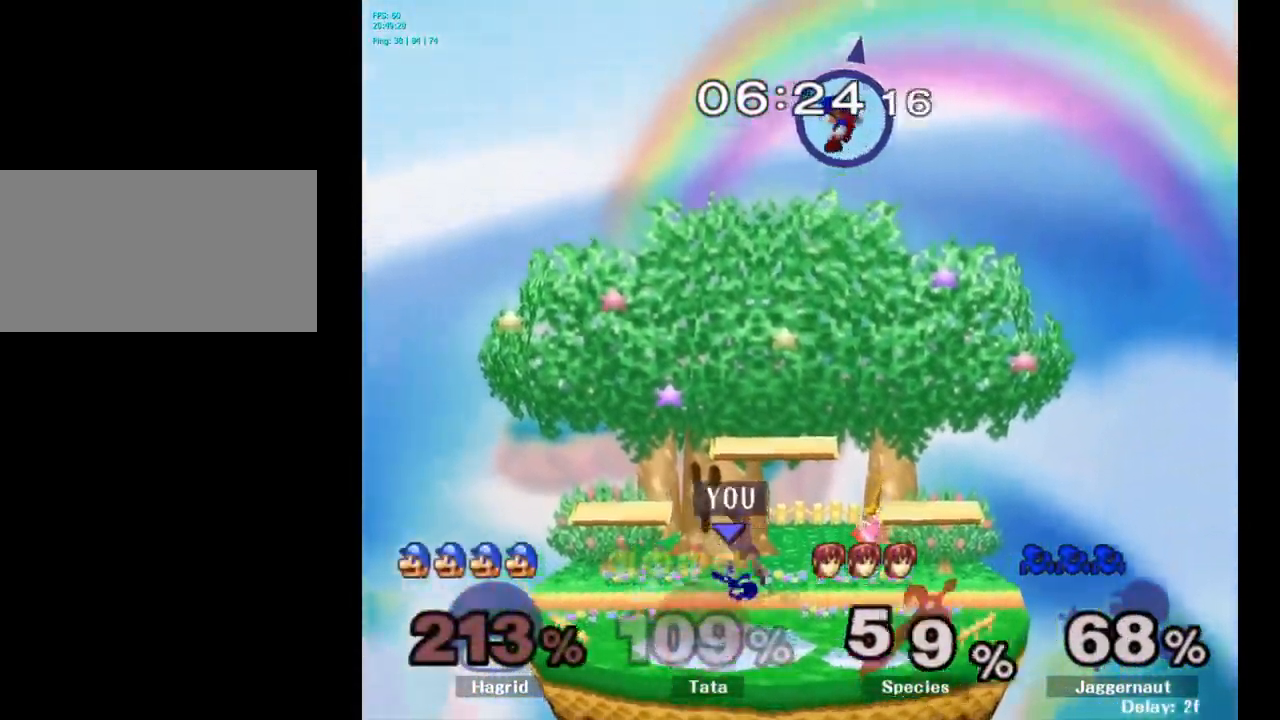
{"buttons": [], "left_stick": "center", "right_stick": "center", "events": []}
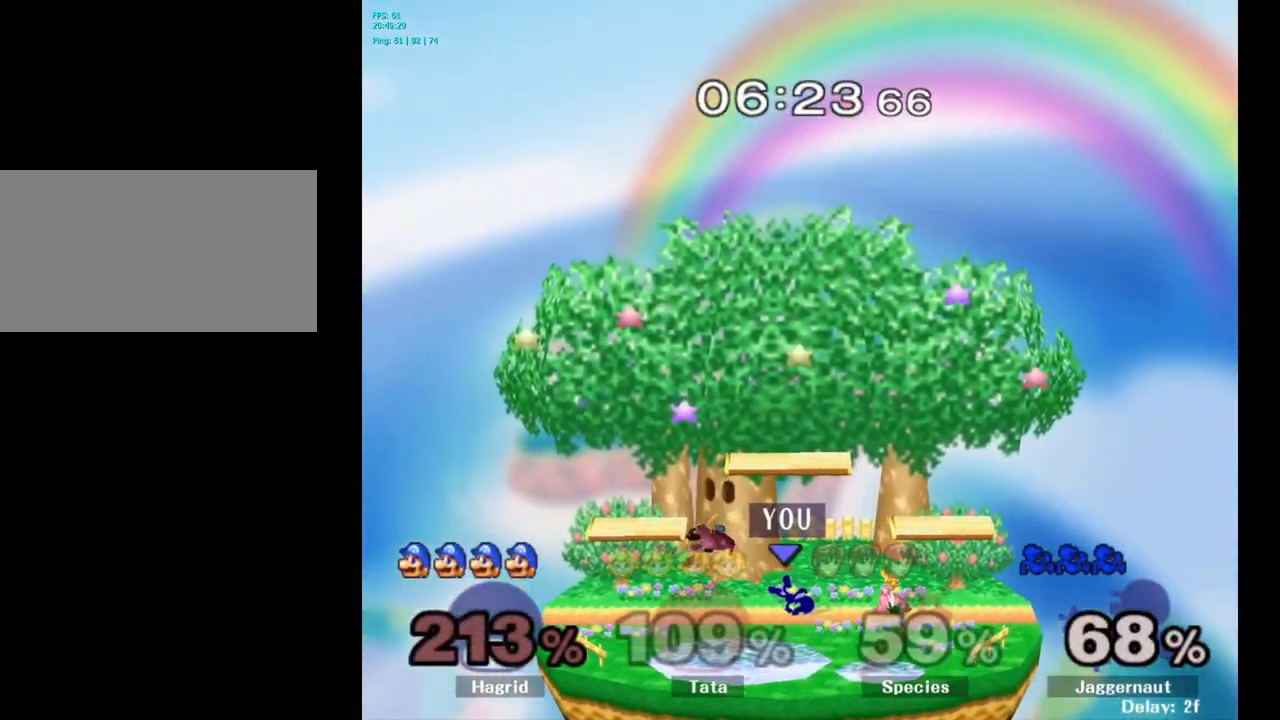
{"buttons": [], "left_stick": "right", "right_stick": "center", "events": [[67, "Y", "down"], [100, "Y", "up"], [100, "left_stick", "right"], [167, "A", "down"], [267, "A", "up"]]}
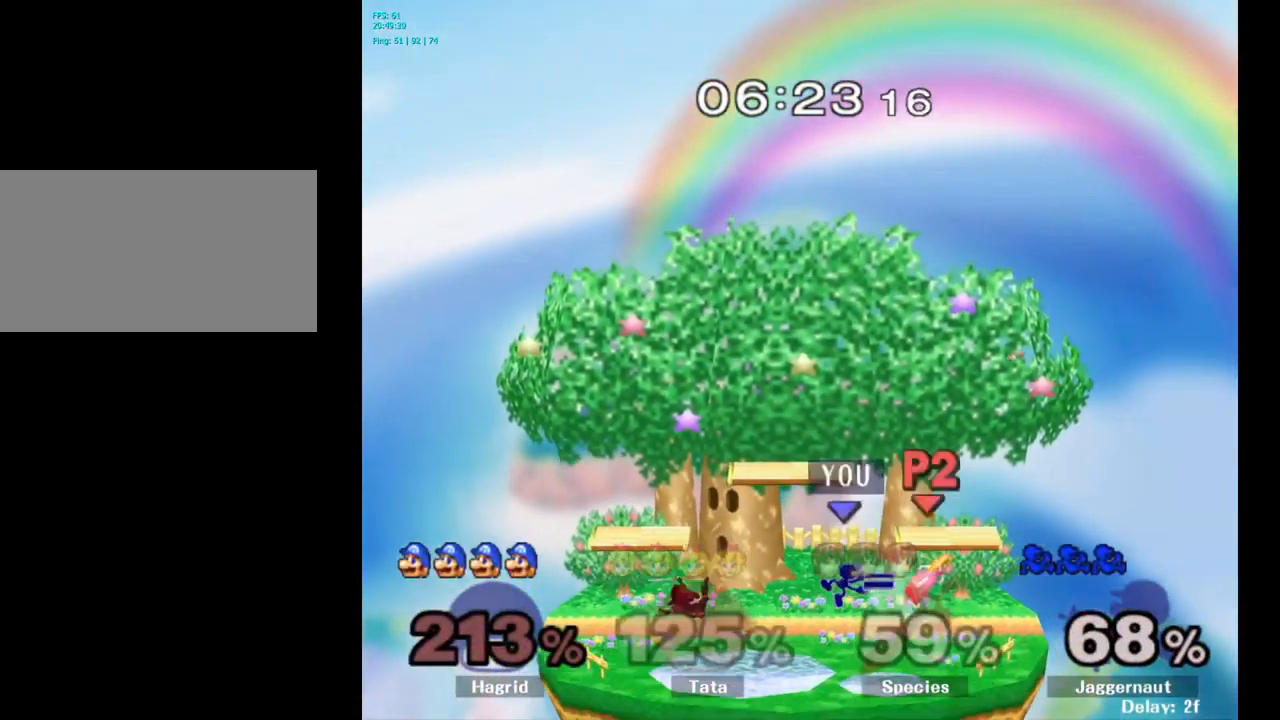
{"buttons": ["Y"], "left_stick": "left", "right_stick": "center", "events": [[100, "R1", "down"], [100, "left_stick", "down"], [234, "R1", "up"], [234, "left_stick", "center"], [384, "left_stick", "left"], [500, "Y", "down"]]}
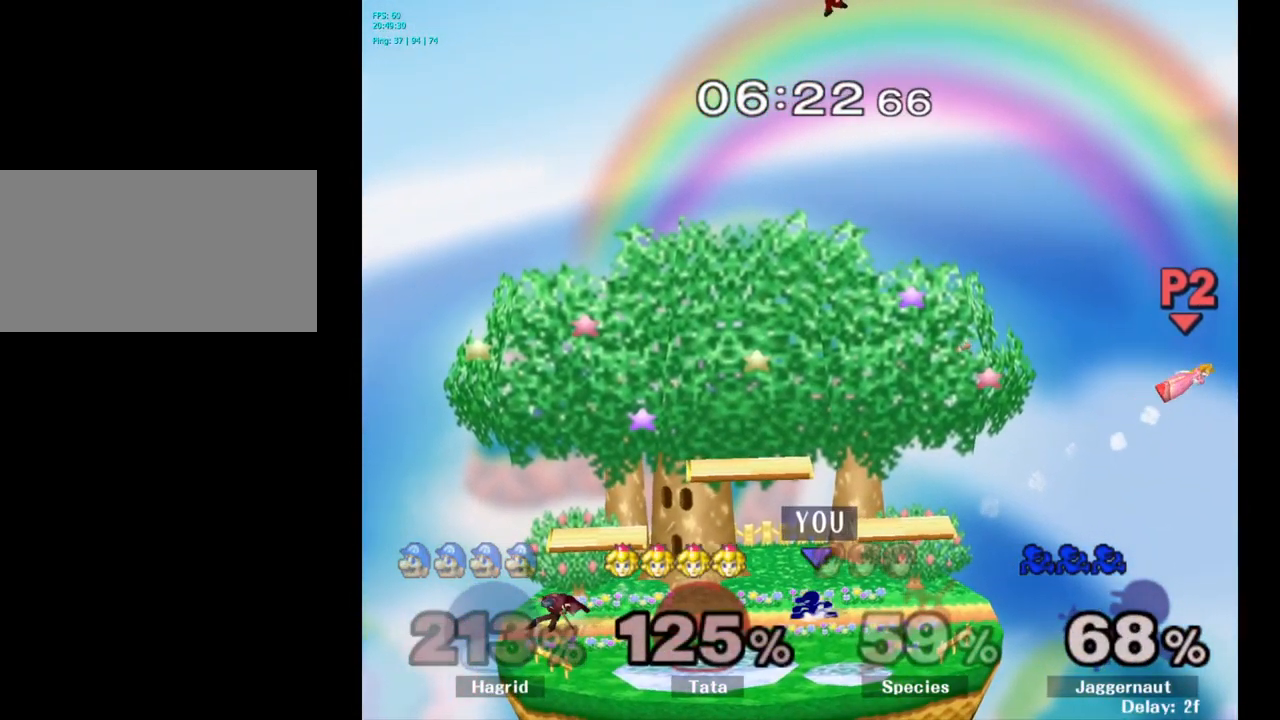
{"buttons": [], "left_stick": "down", "right_stick": "center", "events": [[67, "Y", "up"], [367, "left_stick", "center"], [451, "left_stick", "down"]]}
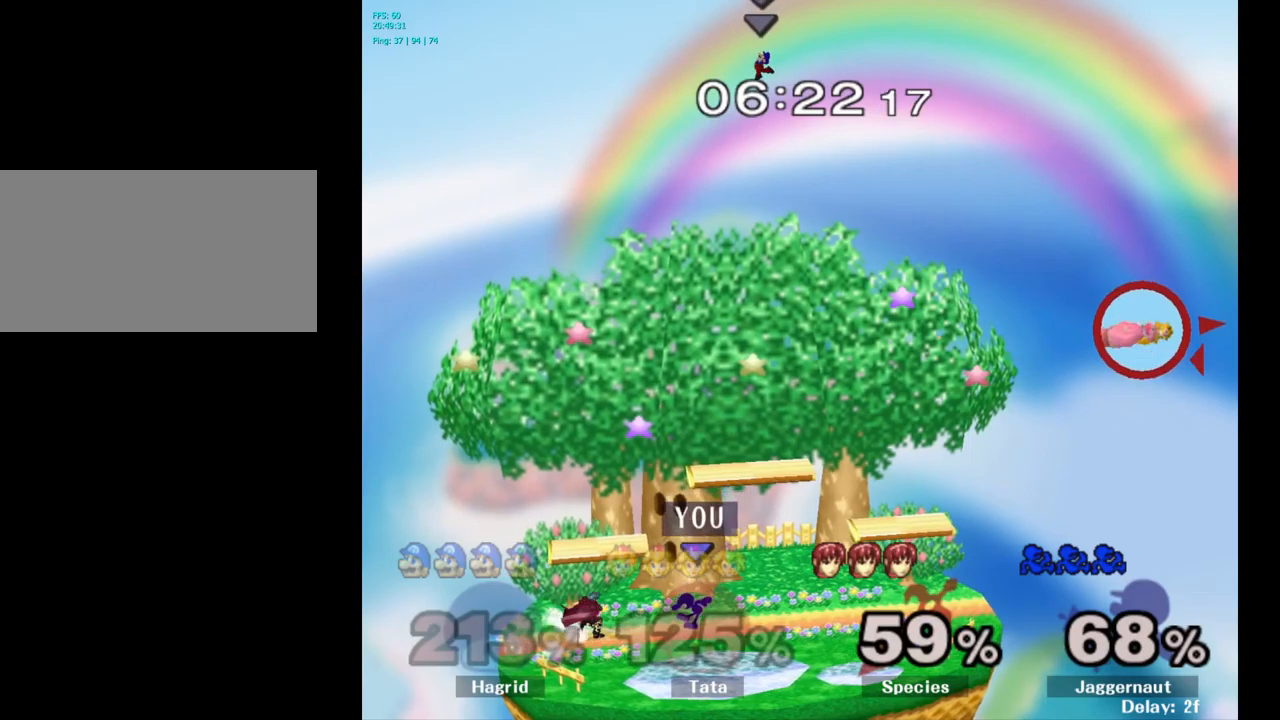
{"buttons": [], "left_stick": "center", "right_stick": "center", "events": [[67, "left_stick", "center"], [150, "left_stick", "down-right"], [167, "Y", "down"], [217, "R1", "down"], [283, "Y", "up"], [300, "left_stick", "center"], [333, "R1", "up"]]}
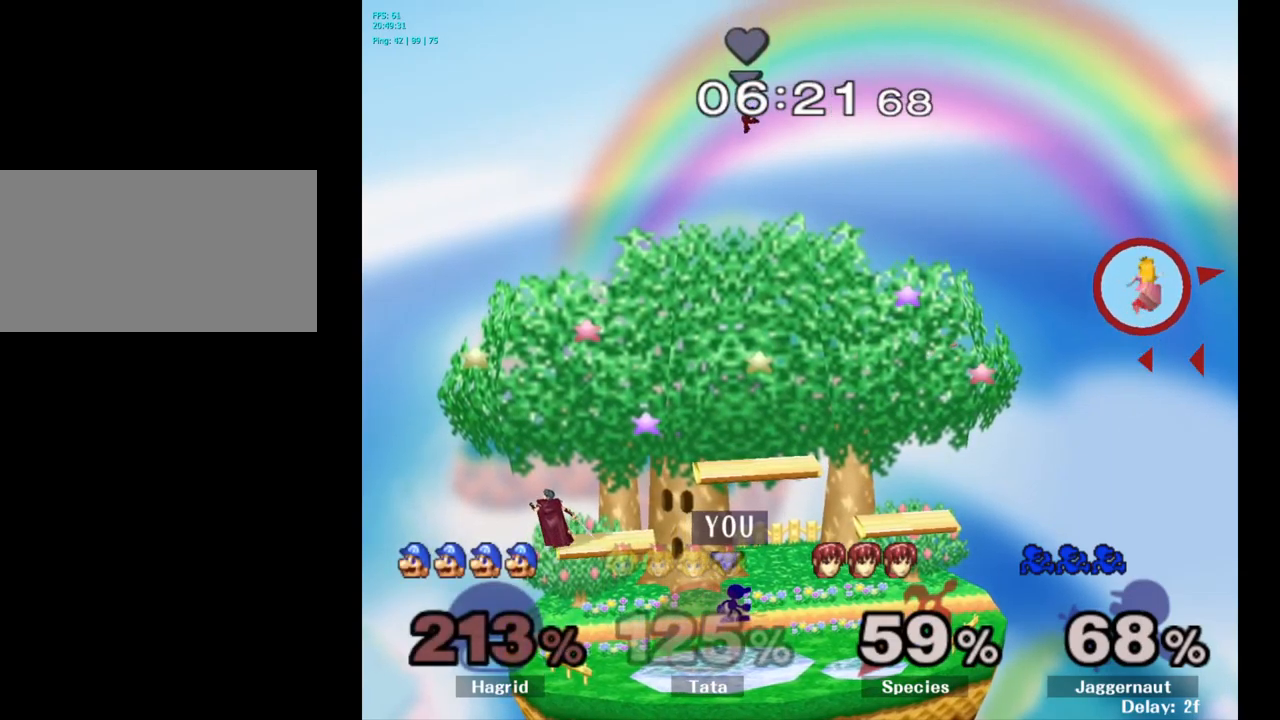
{"buttons": [], "left_stick": "down-left", "right_stick": "center", "events": [[33, "left_stick", "left"], [50, "Y", "down"], [83, "Y", "up"], [200, "A", "down"], [300, "A", "up"], [467, "left_stick", "down-left"]]}
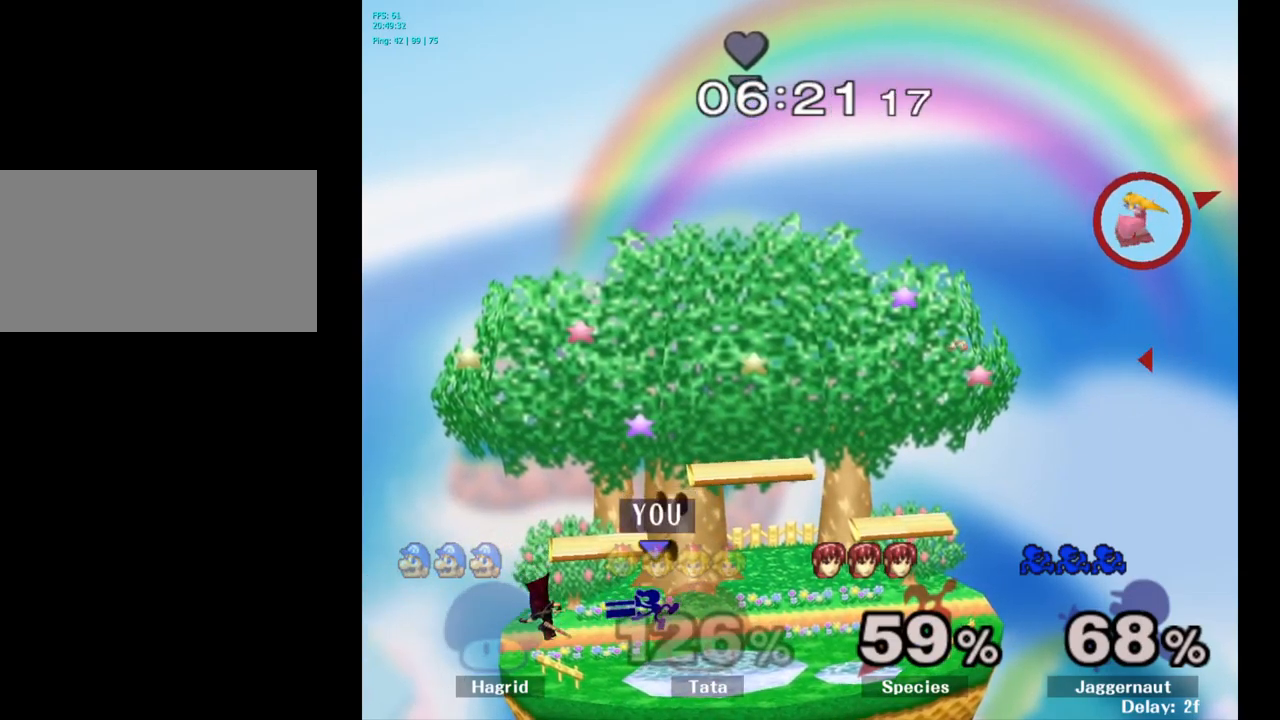
{"buttons": ["Y", "R1"], "left_stick": "down-right", "right_stick": "center", "events": [[17, "R1", "down"], [17, "left_stick", "down"], [150, "left_stick", "center"], [167, "R1", "up"], [367, "Y", "down"], [367, "left_stick", "down-right"], [417, "R1", "down"]]}
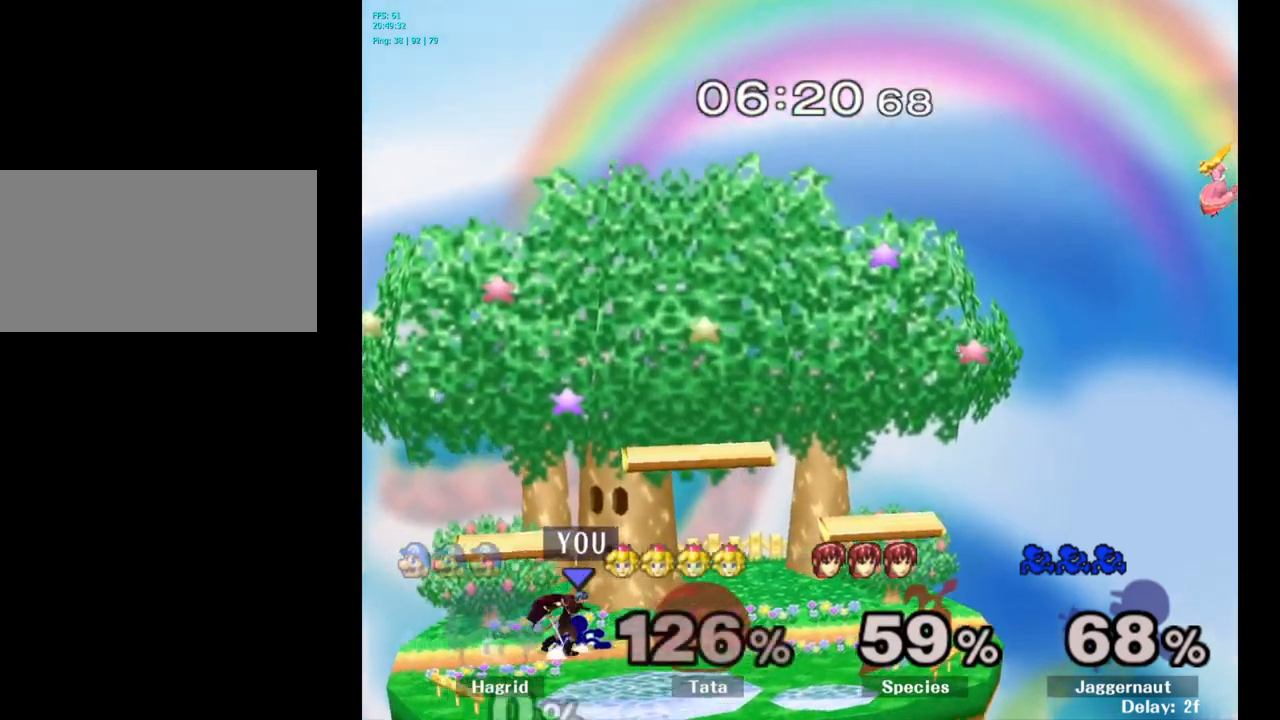
{"buttons": [], "left_stick": "right", "right_stick": "center", "events": [[50, "R1", "up"], [50, "Y", "up"], [83, "left_stick", "center"], [200, "left_stick", "right"]]}
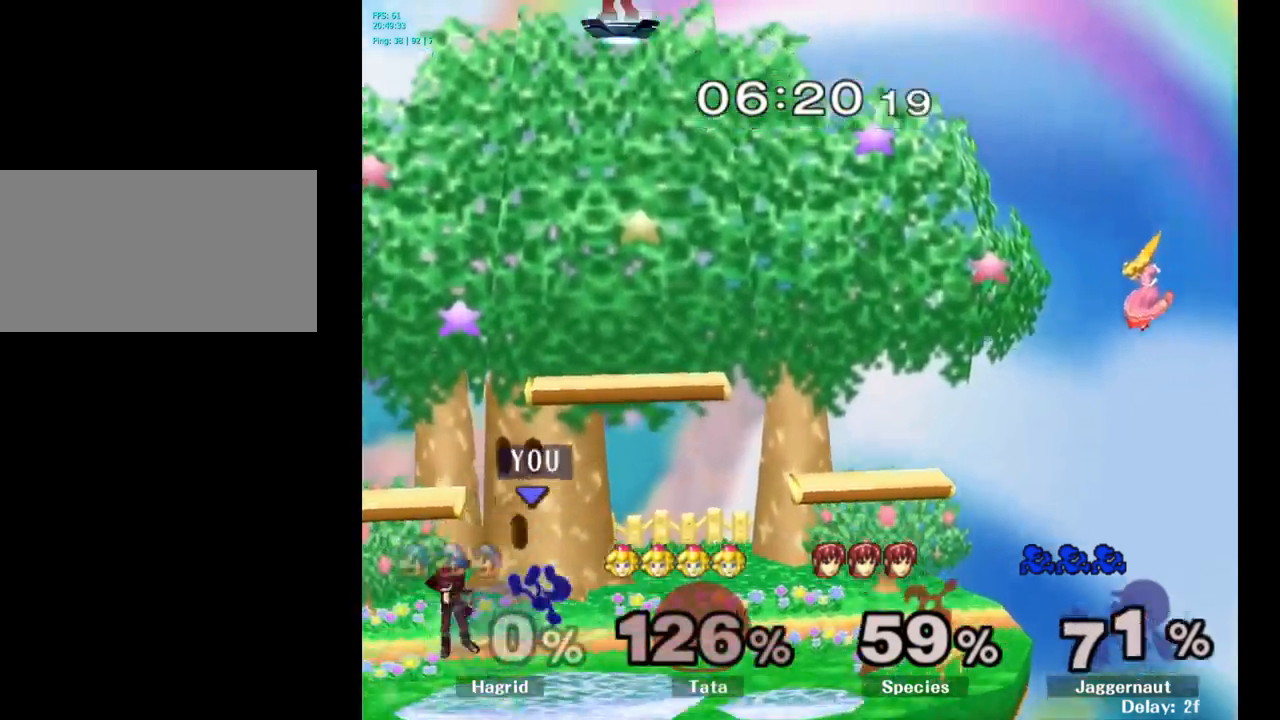
{"buttons": [], "left_stick": "right", "right_stick": "center", "events": [[283, "R1", "down"], [433, "R1", "up"]]}